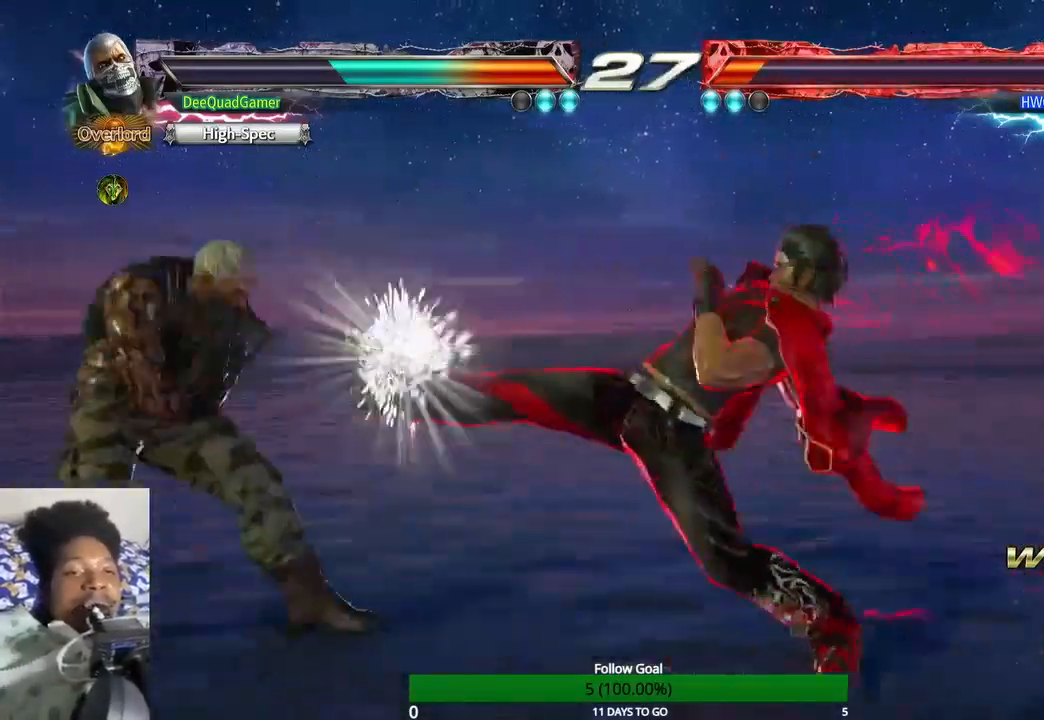
Gameplay with a controller (PlayStation layout); each line is a JSON object with the inputs held at the frame after it. "events" lists button and stick changes between this image and that frame as [ms after this image, input, new state], when the widget could be followed in between. Not read: L3 R3.
{"buttons": [], "left_stick": "center", "right_stick": "center", "events": [[167, "TRIANGLE", "down"], [300, "CROSS", "down"], [300, "TRIANGLE", "up"], [433, "CROSS", "up"]]}
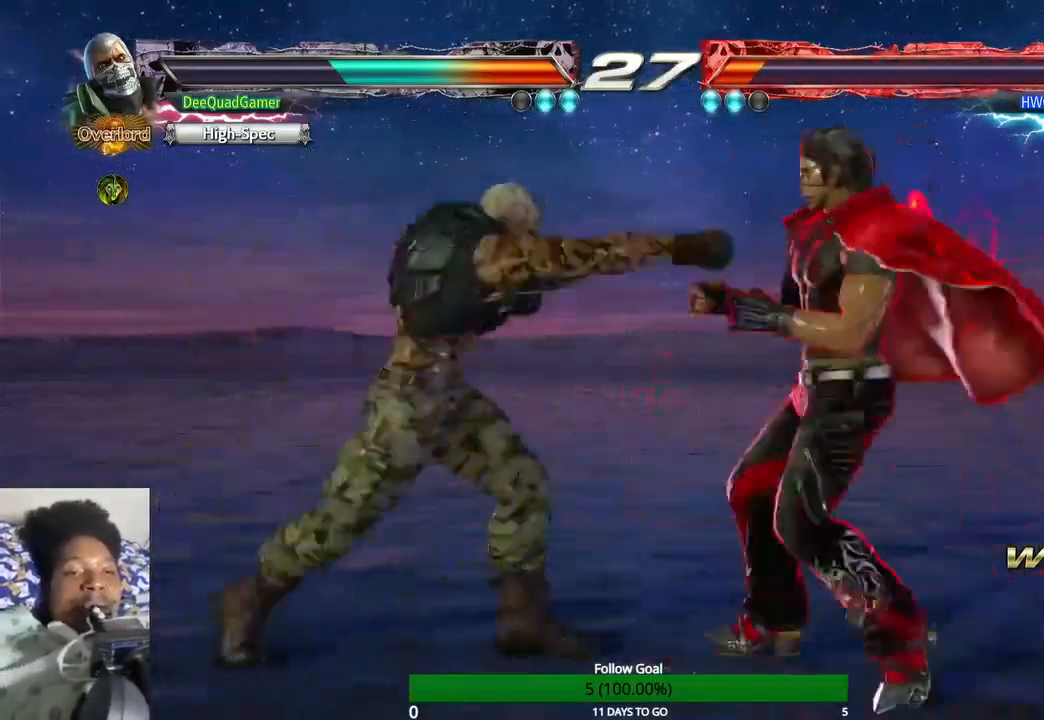
{"buttons": [], "left_stick": "left", "right_stick": "center", "events": [[500, "left_stick", "left"]]}
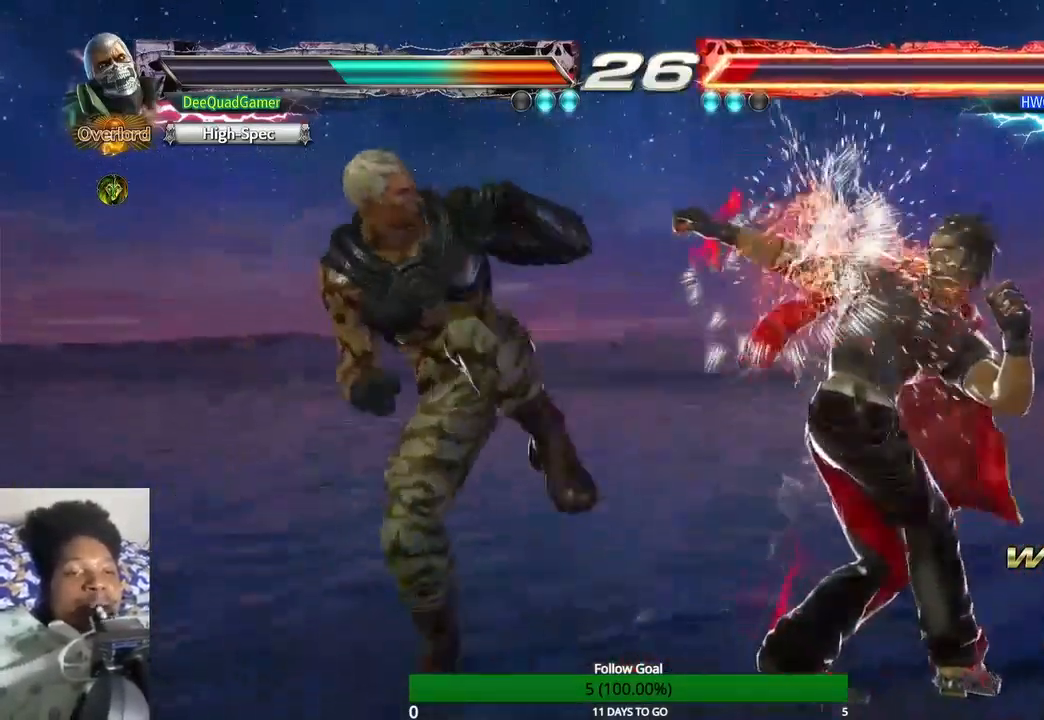
{"buttons": [], "left_stick": "left", "right_stick": "center", "events": []}
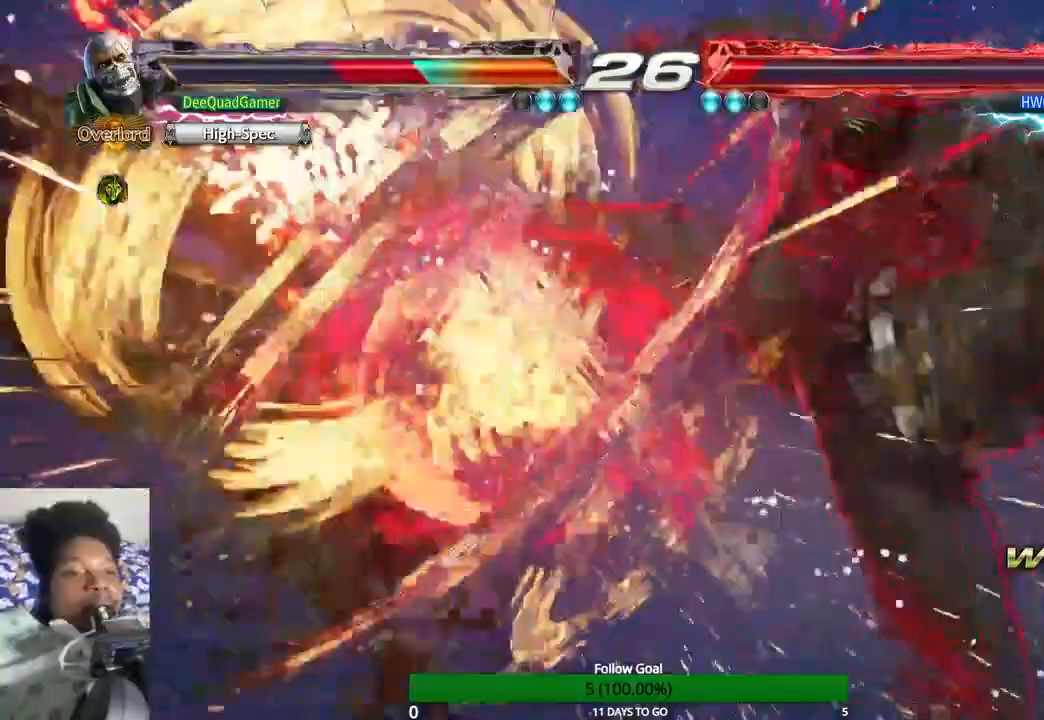
{"buttons": ["R2"], "left_stick": "left", "right_stick": "center", "events": [[100, "R2", "down"]]}
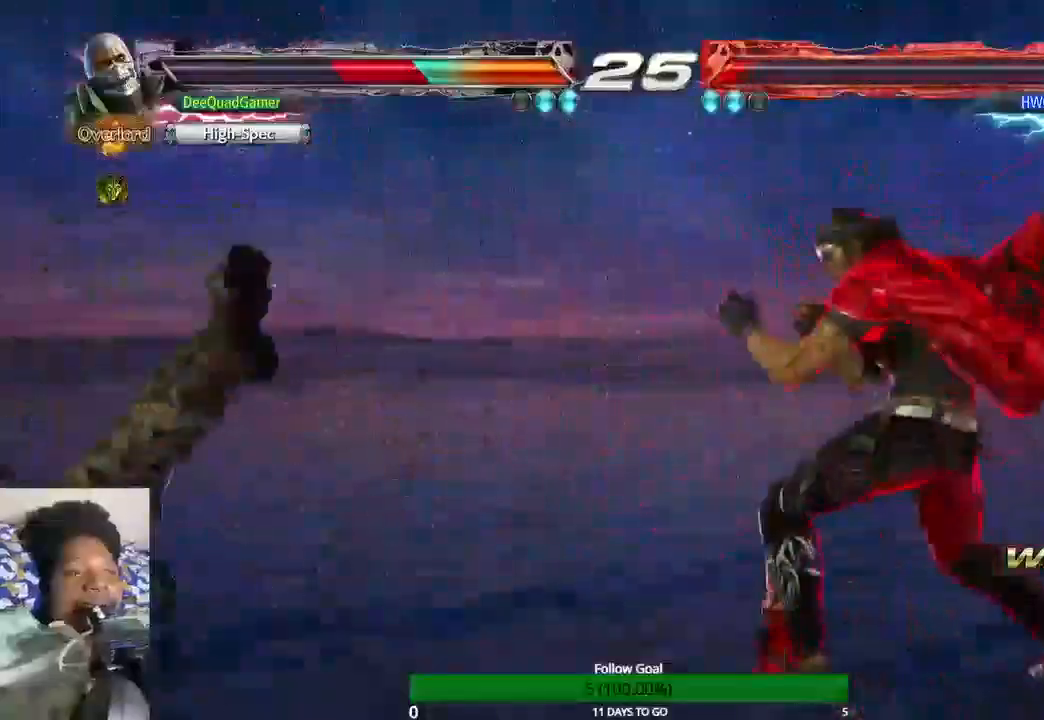
{"buttons": [], "left_stick": "left", "right_stick": "center", "events": [[133, "R2", "up"]]}
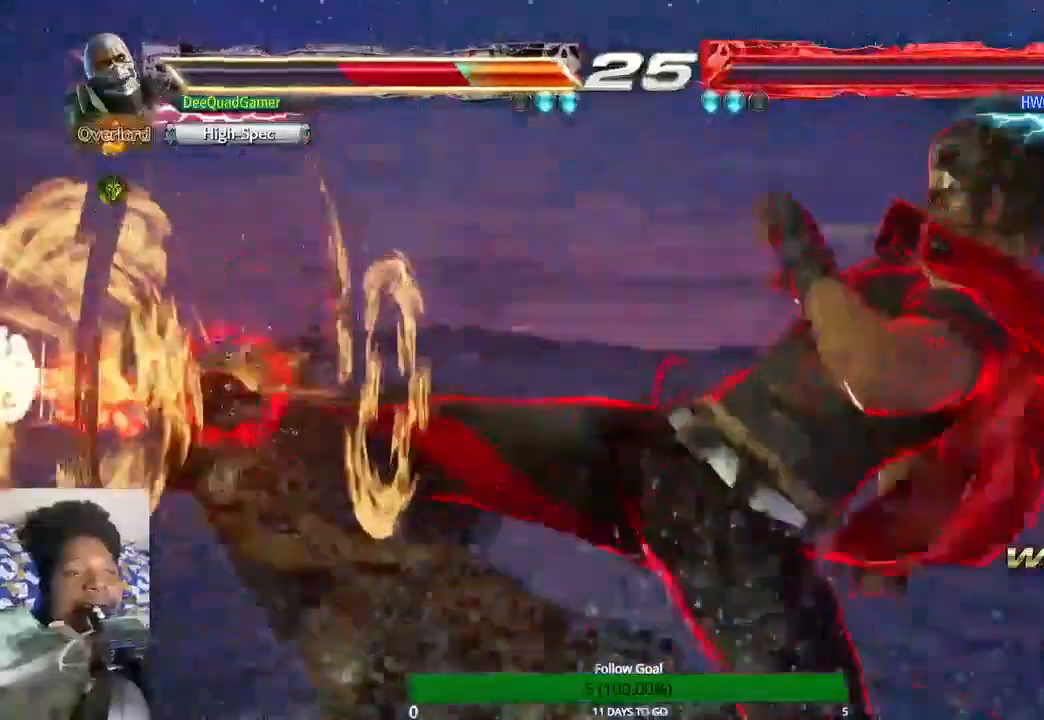
{"buttons": [], "left_stick": "left", "right_stick": "center", "events": []}
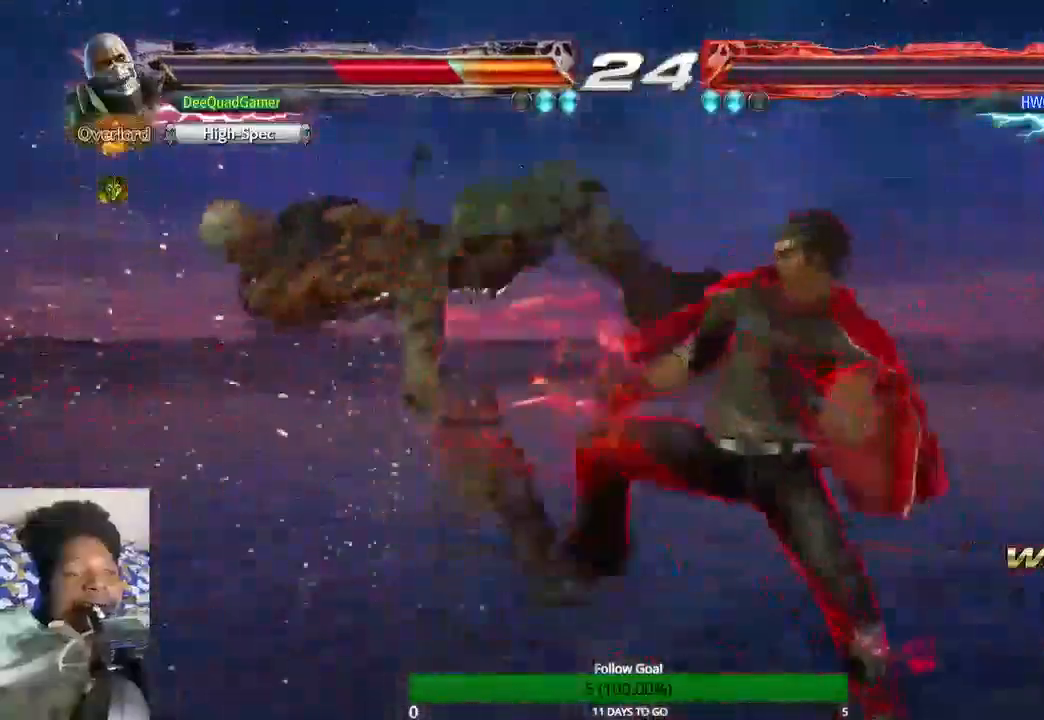
{"buttons": [], "left_stick": "up-left", "right_stick": "center", "events": [[167, "left_stick", "center"], [467, "left_stick", "up-left"]]}
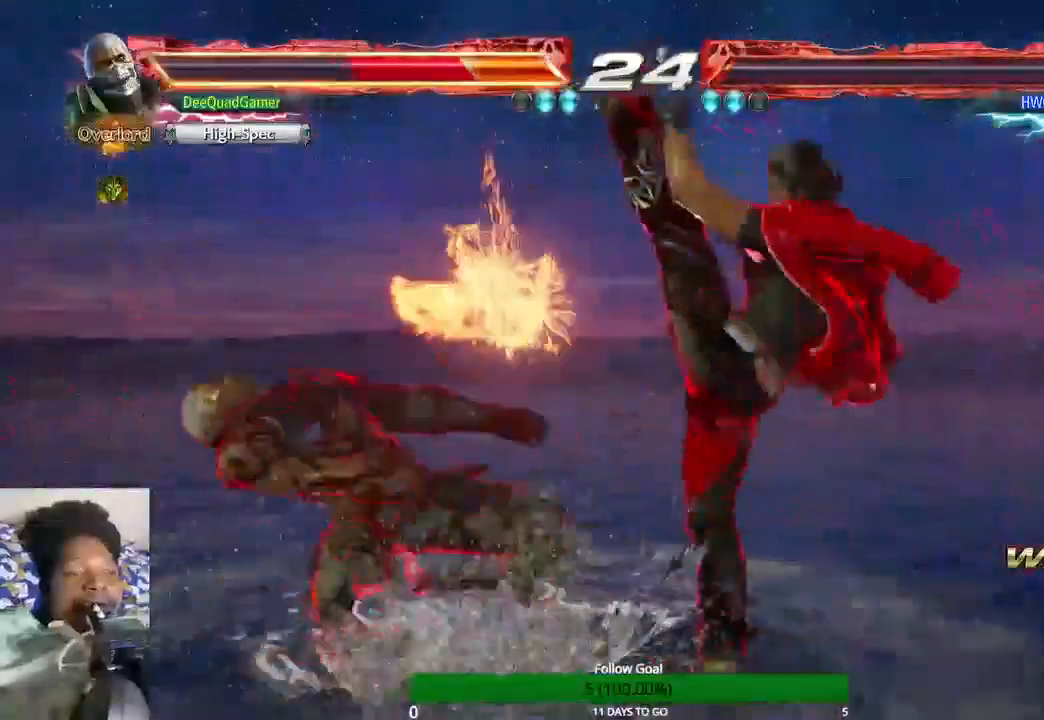
{"buttons": [], "left_stick": "center", "right_stick": "center", "events": [[100, "left_stick", "center"]]}
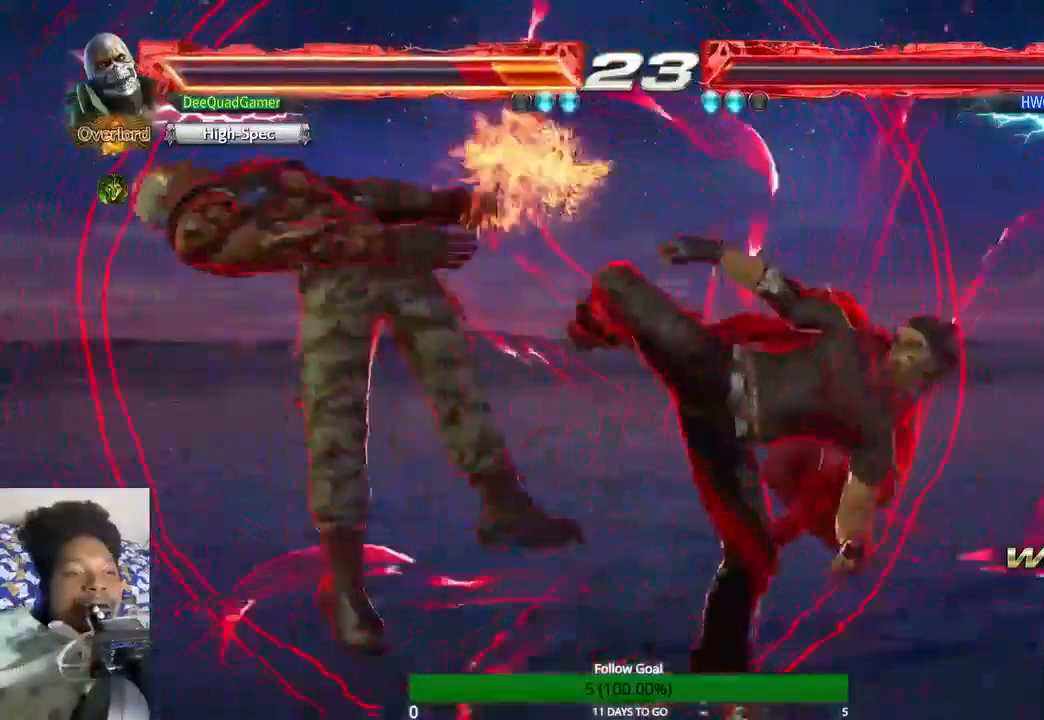
{"buttons": [], "left_stick": "center", "right_stick": "center", "events": []}
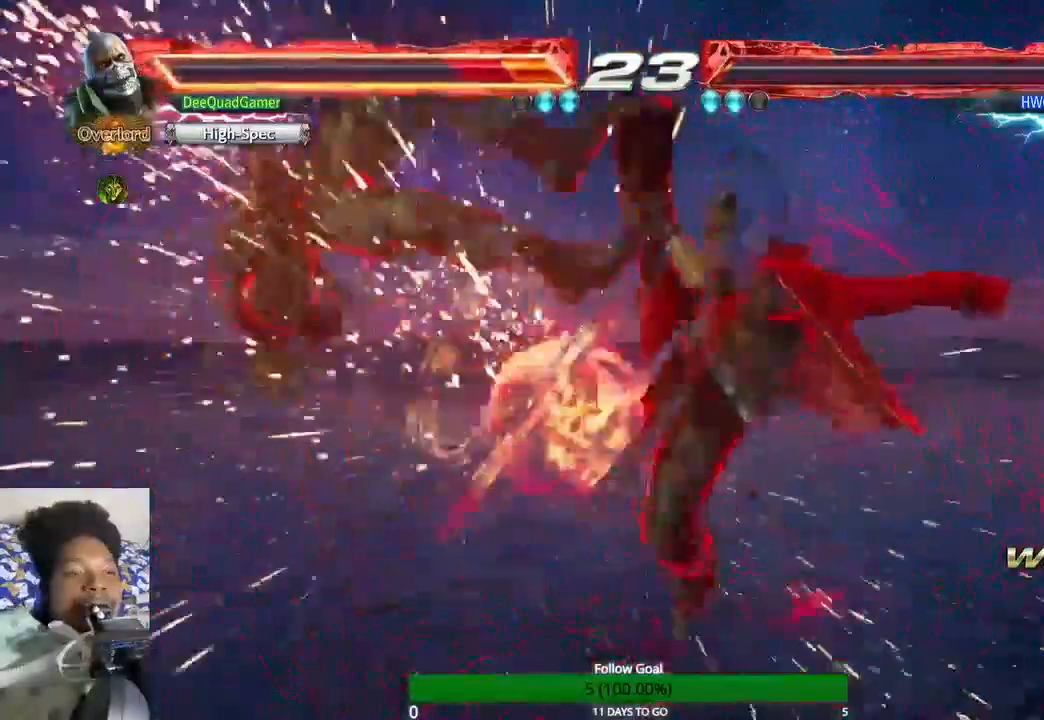
{"buttons": [], "left_stick": "left", "right_stick": "center", "events": [[400, "left_stick", "left"]]}
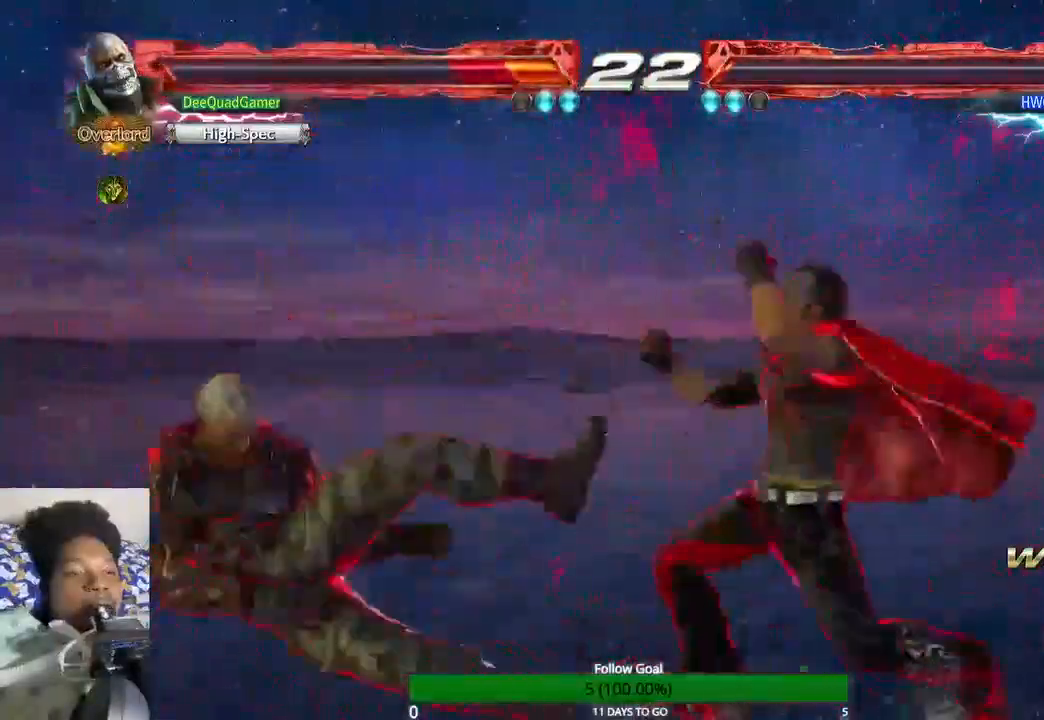
{"buttons": [], "left_stick": "down-left", "right_stick": "center", "events": [[333, "left_stick", "down-left"]]}
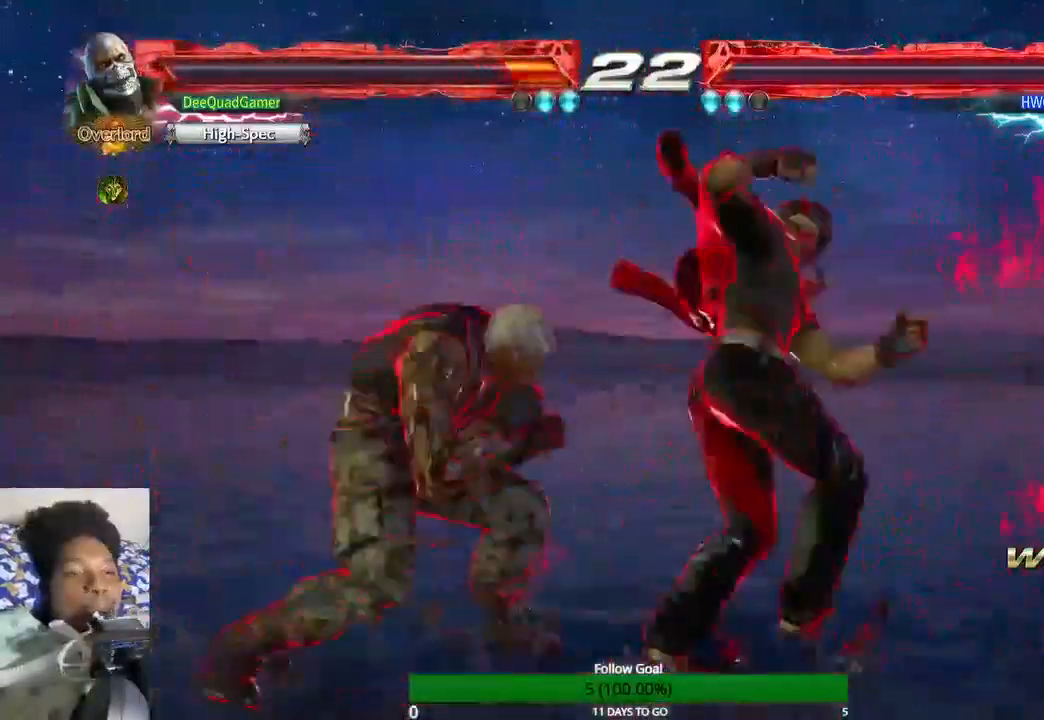
{"buttons": [], "left_stick": "down-left", "right_stick": "center", "events": [[100, "left_stick", "down"], [400, "left_stick", "down-left"]]}
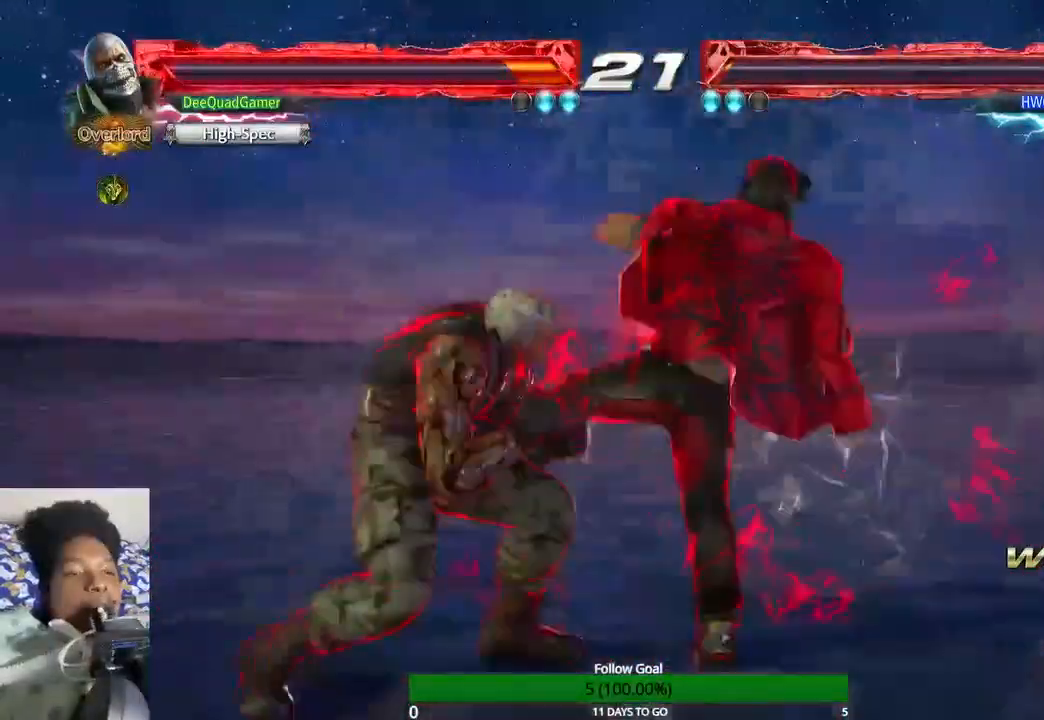
{"buttons": [], "left_stick": "left", "right_stick": "center", "events": [[267, "left_stick", "left"]]}
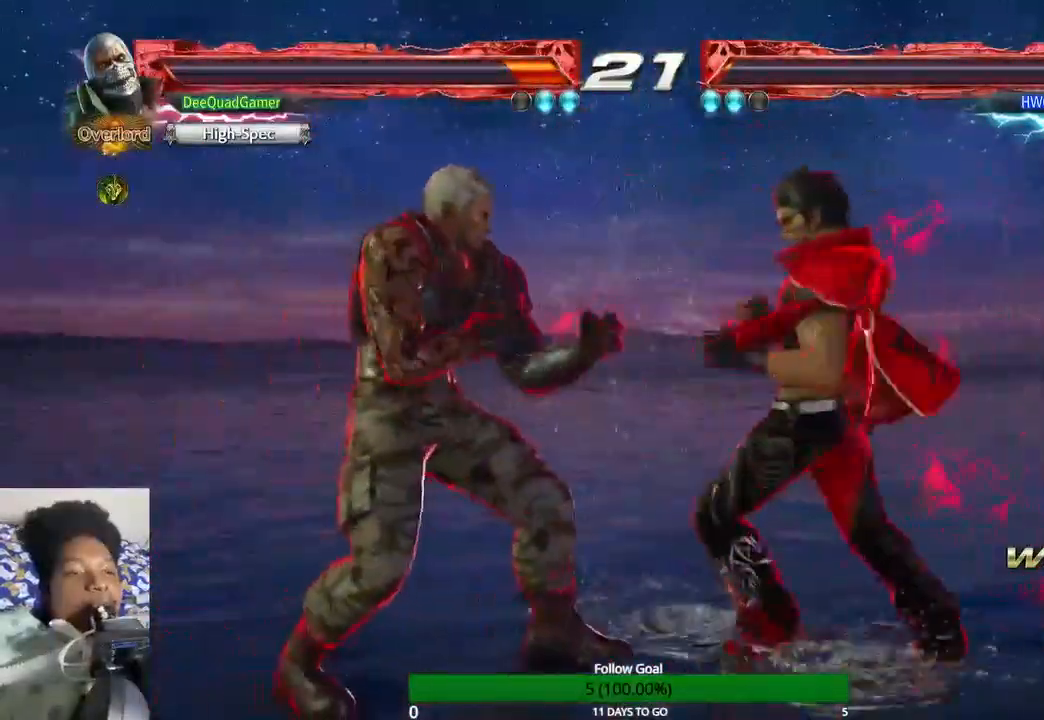
{"buttons": [], "left_stick": "center", "right_stick": "center", "events": [[33, "SQUARE", "down"], [100, "SQUARE", "up"], [367, "left_stick", "center"]]}
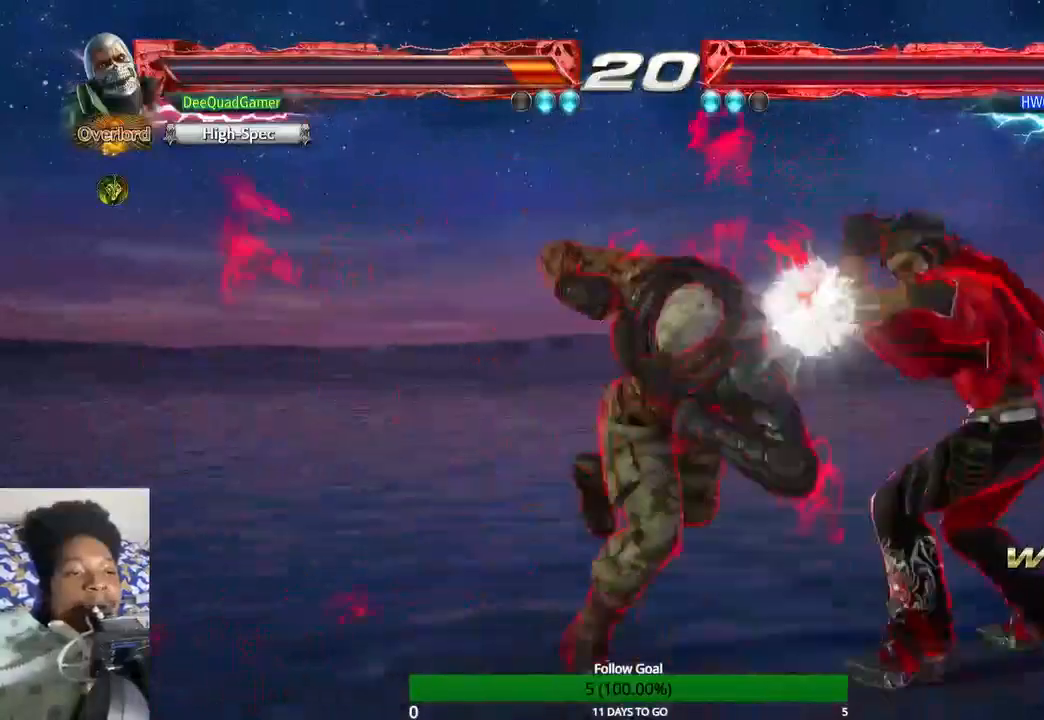
{"buttons": ["SQUARE"], "left_stick": "down-right", "right_stick": "center", "events": [[300, "left_stick", "down-right"], [433, "SQUARE", "down"]]}
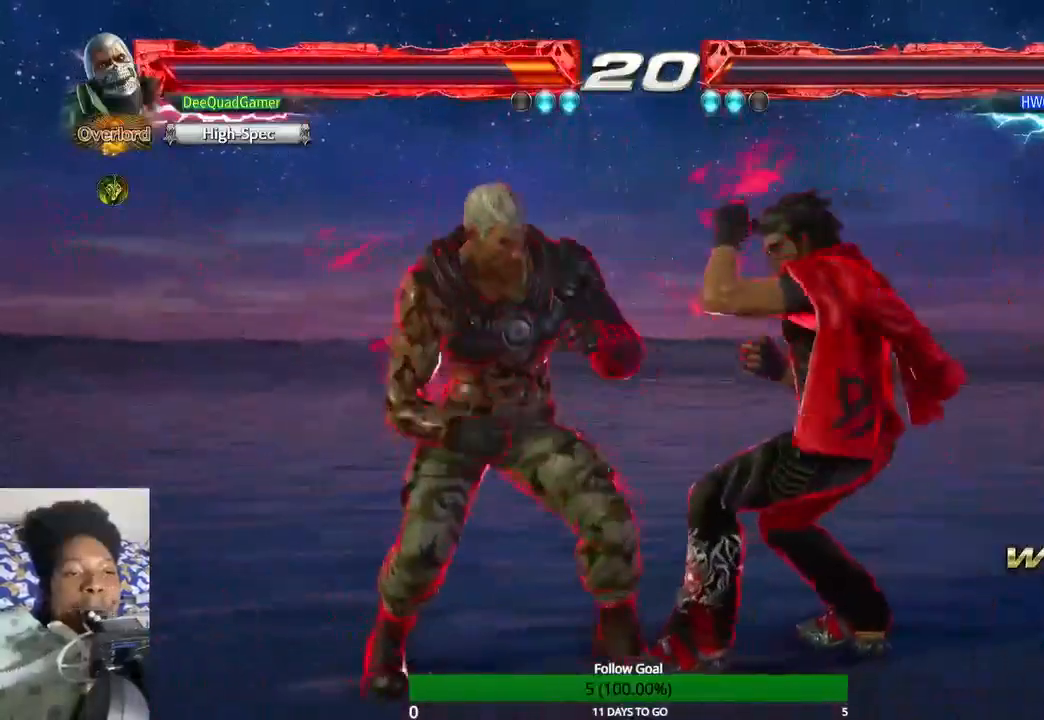
{"buttons": ["SQUARE"], "left_stick": "down-right", "right_stick": "center", "events": [[100, "SQUARE", "up"], [333, "SQUARE", "down"]]}
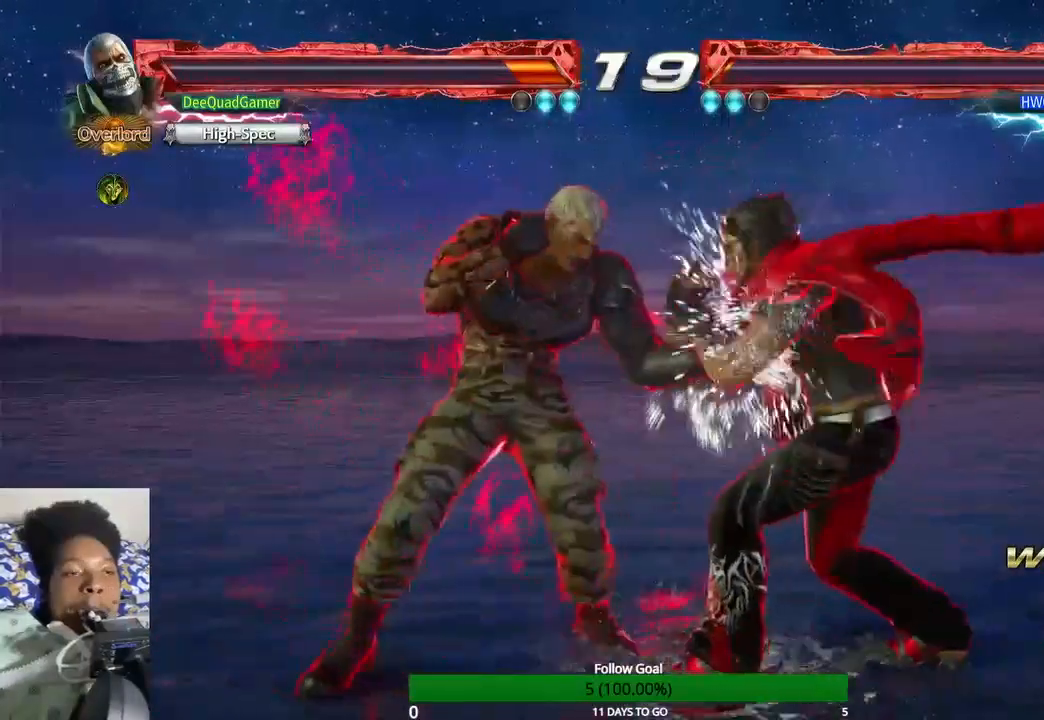
{"buttons": ["CROSS"], "left_stick": "down-left", "right_stick": "center", "events": [[33, "SQUARE", "up"], [300, "left_stick", "down"], [400, "left_stick", "down-left"], [433, "CROSS", "down"]]}
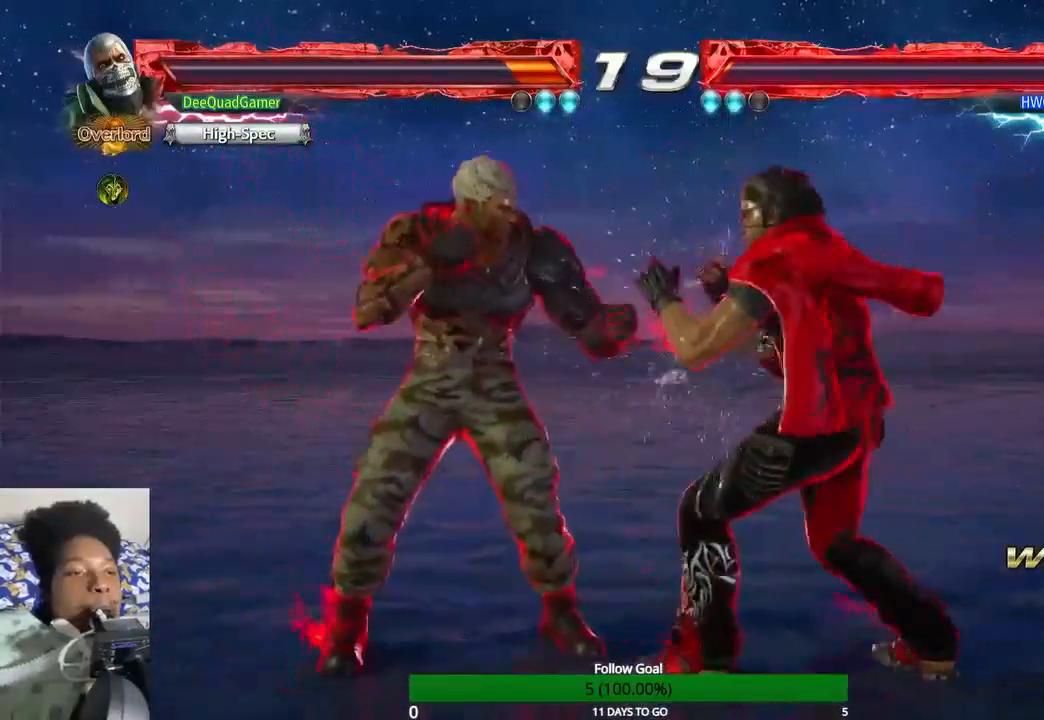
{"buttons": [], "left_stick": "center", "right_stick": "center", "events": [[133, "CROSS", "up"], [200, "left_stick", "down"], [500, "left_stick", "center"]]}
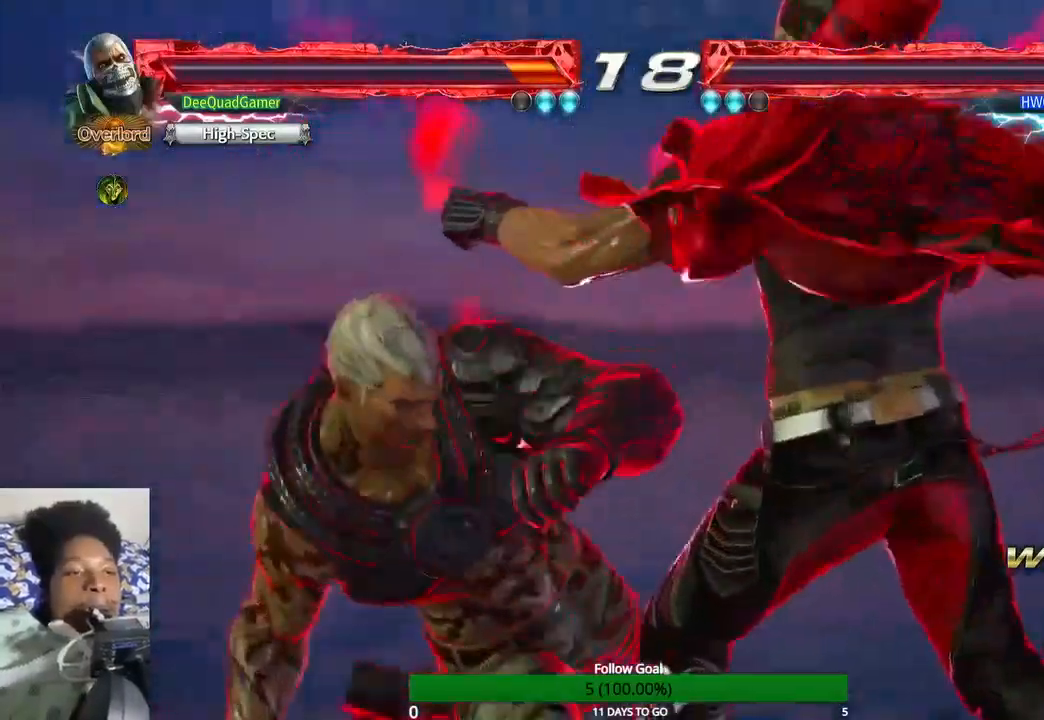
{"buttons": [], "left_stick": "center", "right_stick": "center", "events": []}
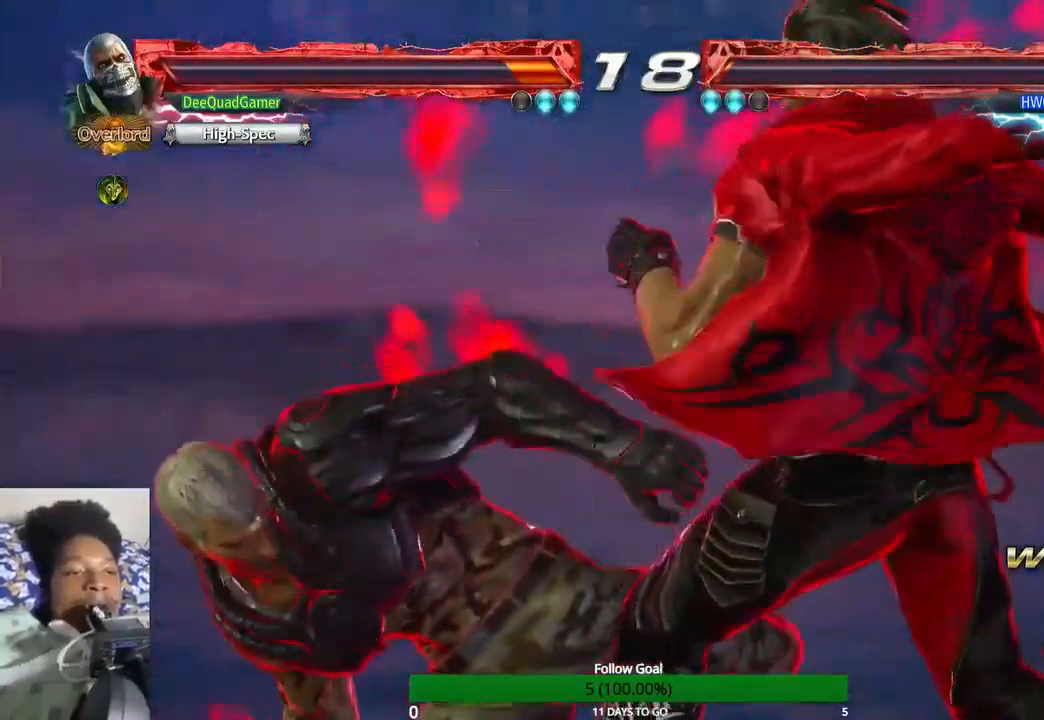
{"buttons": [], "left_stick": "center", "right_stick": "center", "events": []}
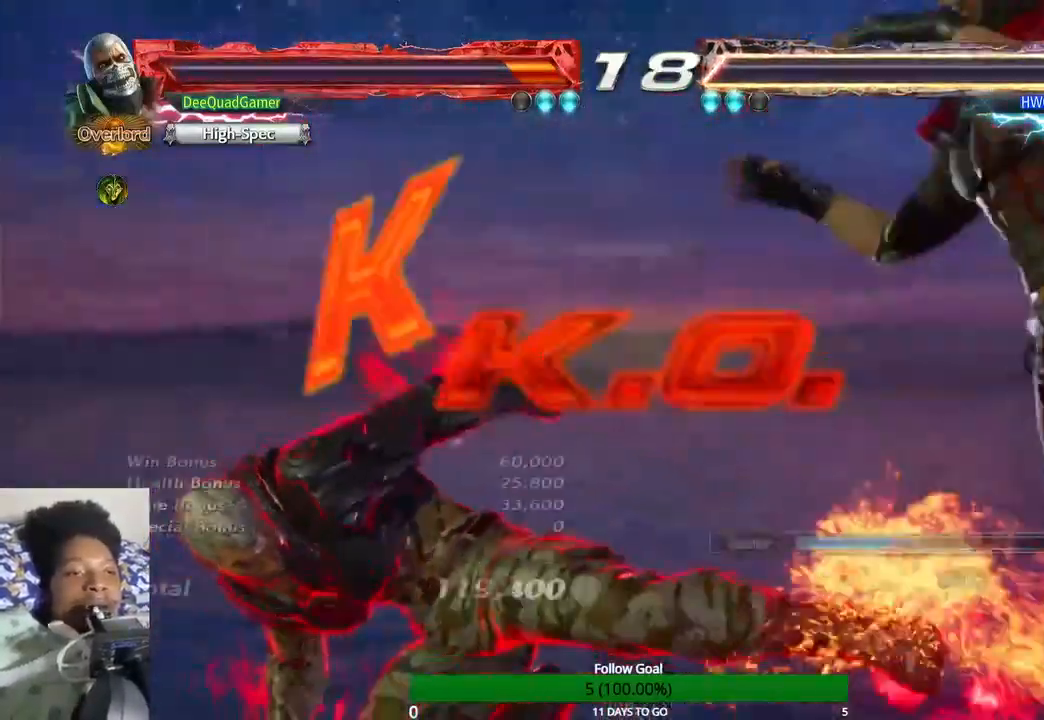
{"buttons": [], "left_stick": "center", "right_stick": "center", "events": [[367, "CIRCLE", "down"], [467, "CIRCLE", "up"]]}
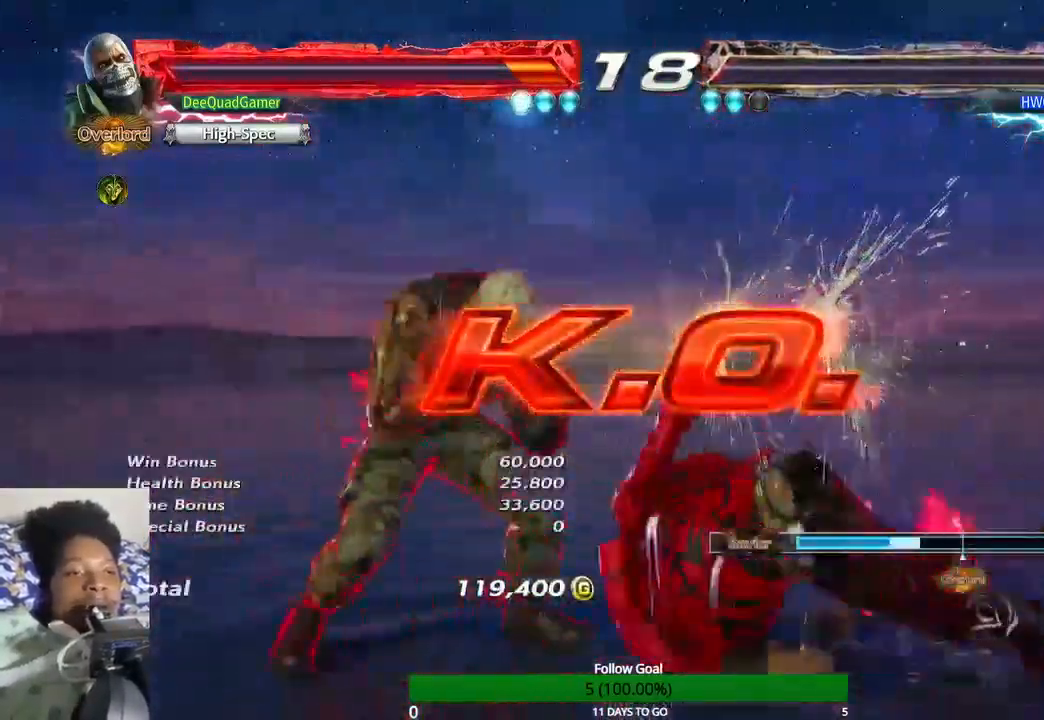
{"buttons": [], "left_stick": "center", "right_stick": "center", "events": []}
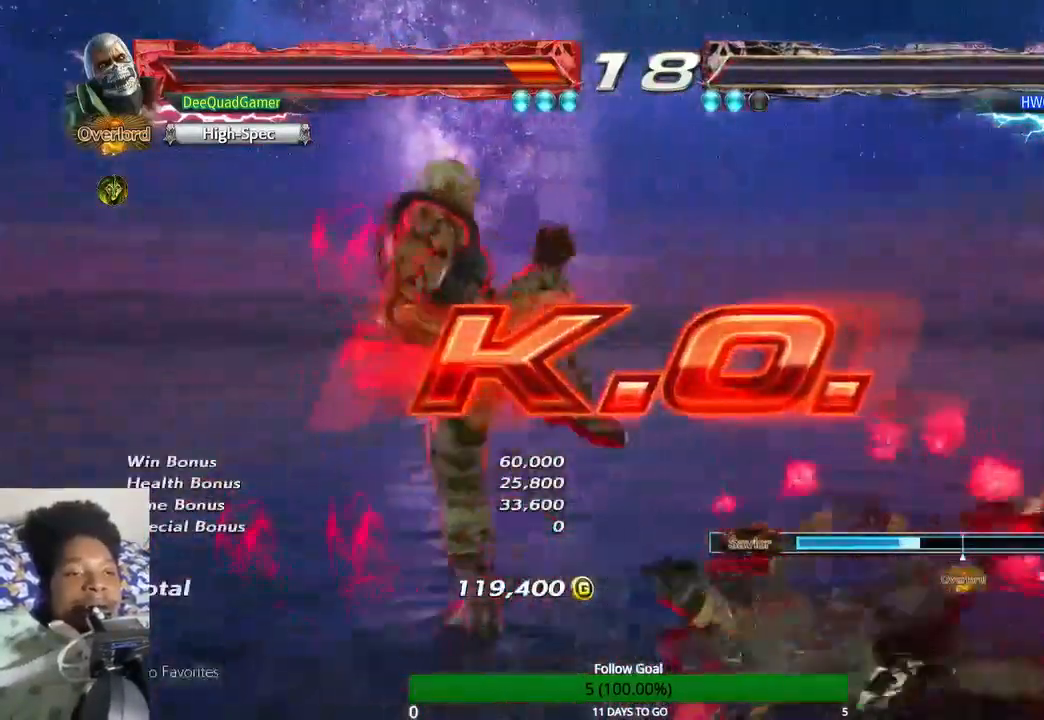
{"buttons": [], "left_stick": "center", "right_stick": "center", "events": []}
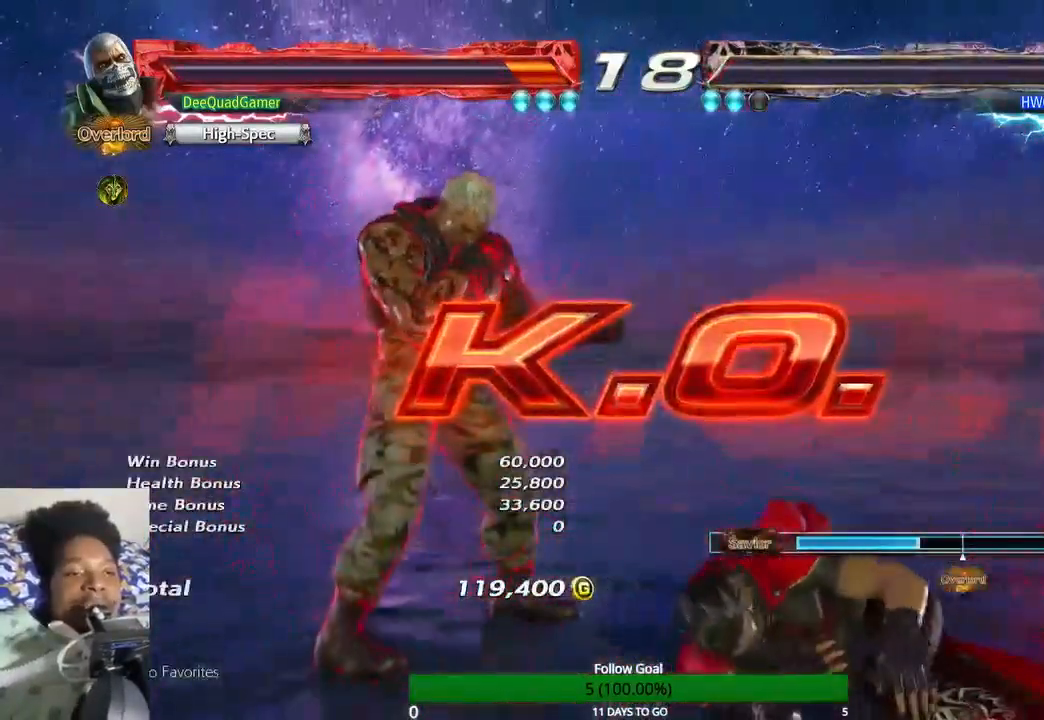
{"buttons": [], "left_stick": "center", "right_stick": "center", "events": []}
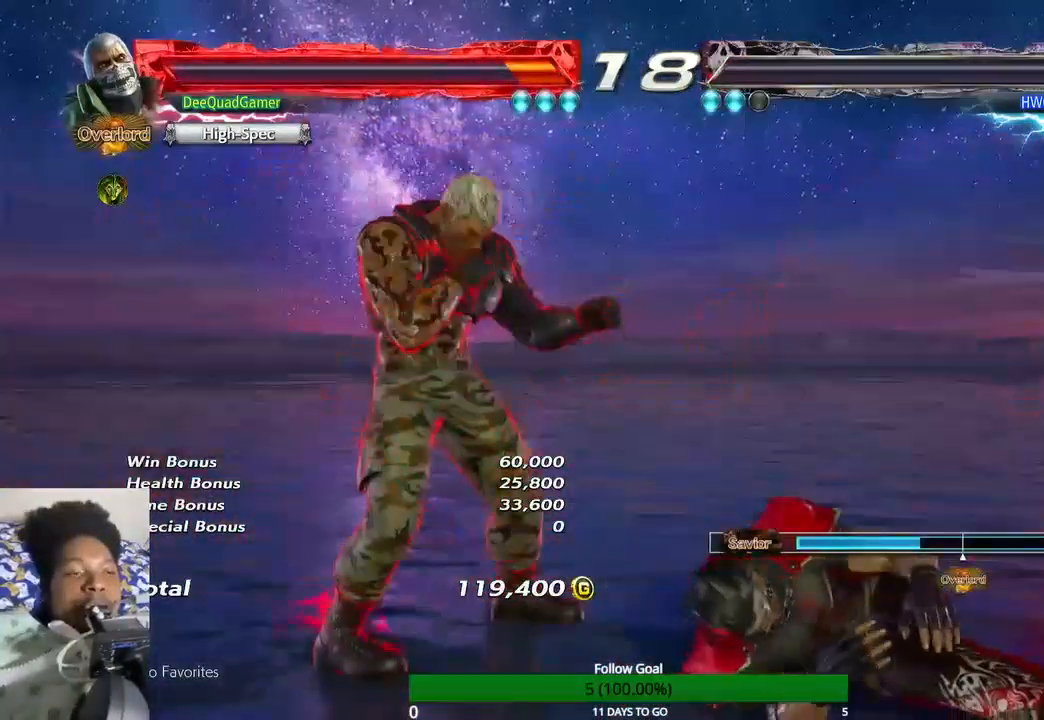
{"buttons": [], "left_stick": "center", "right_stick": "center", "events": []}
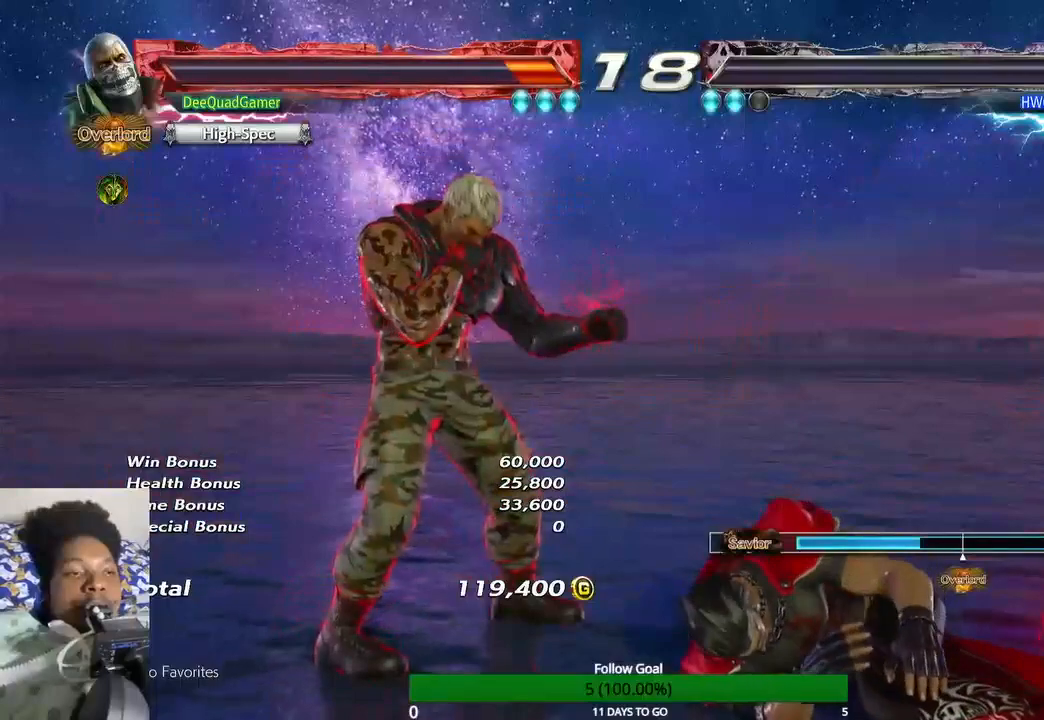
{"buttons": ["R1", "START"], "left_stick": "center", "right_stick": "center", "events": [[400, "R1", "down"], [400, "START", "down"]]}
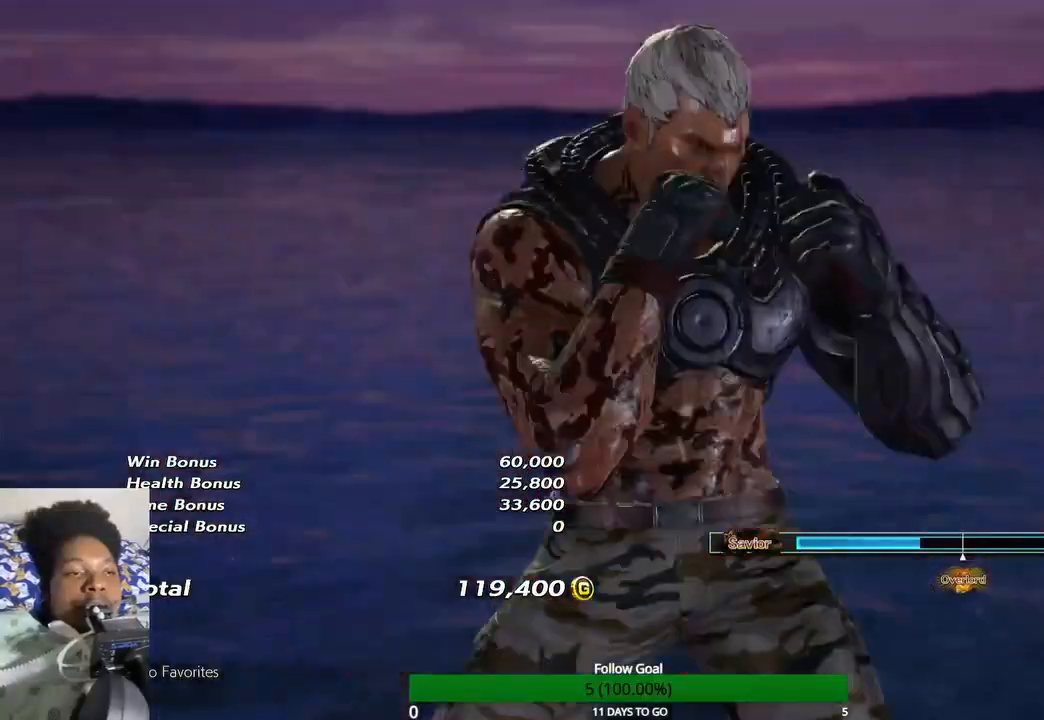
{"buttons": [], "left_stick": "center", "right_stick": "center", "events": [[267, "R1", "up"], [267, "START", "up"]]}
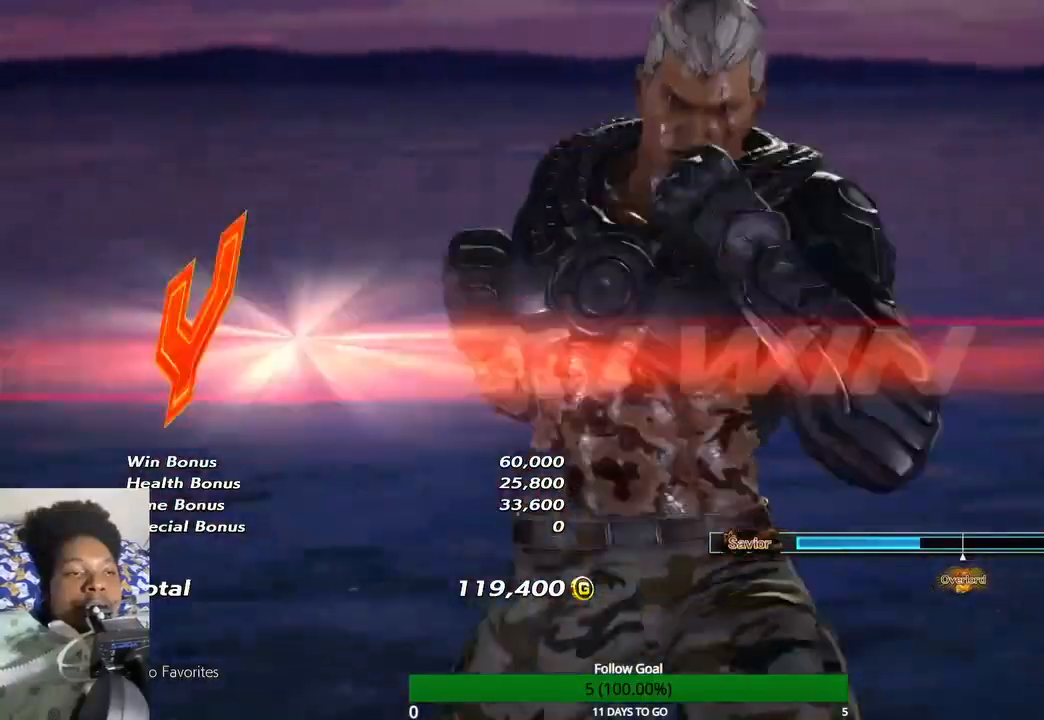
{"buttons": [], "left_stick": "center", "right_stick": "center", "events": []}
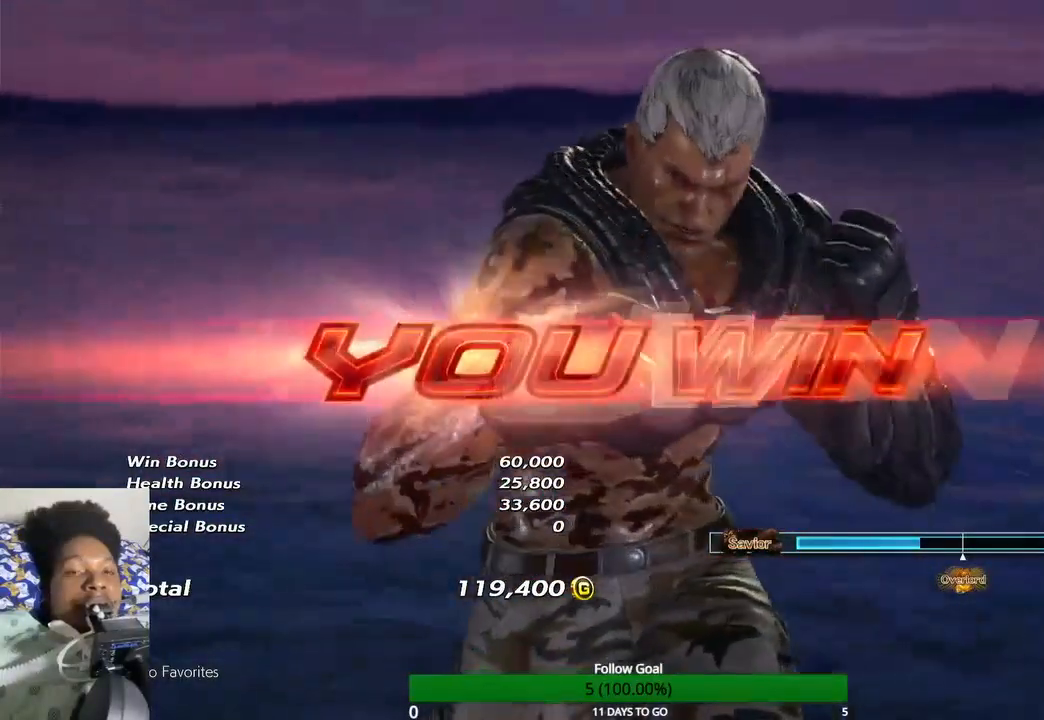
{"buttons": [], "left_stick": "center", "right_stick": "center", "events": []}
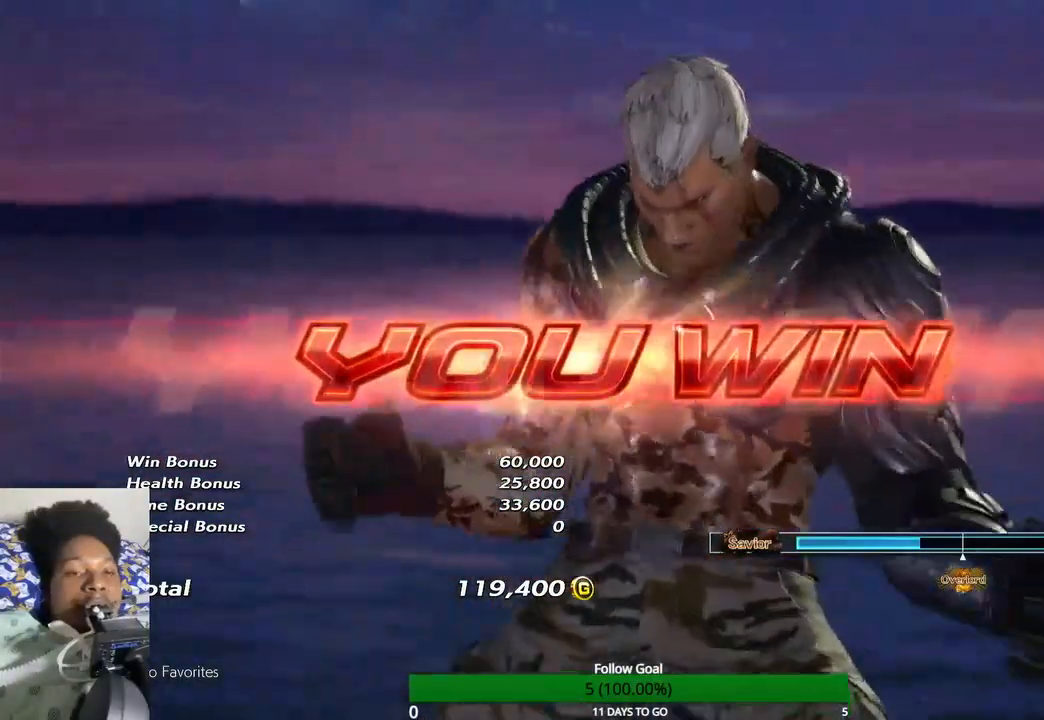
{"buttons": [], "left_stick": "center", "right_stick": "center", "events": []}